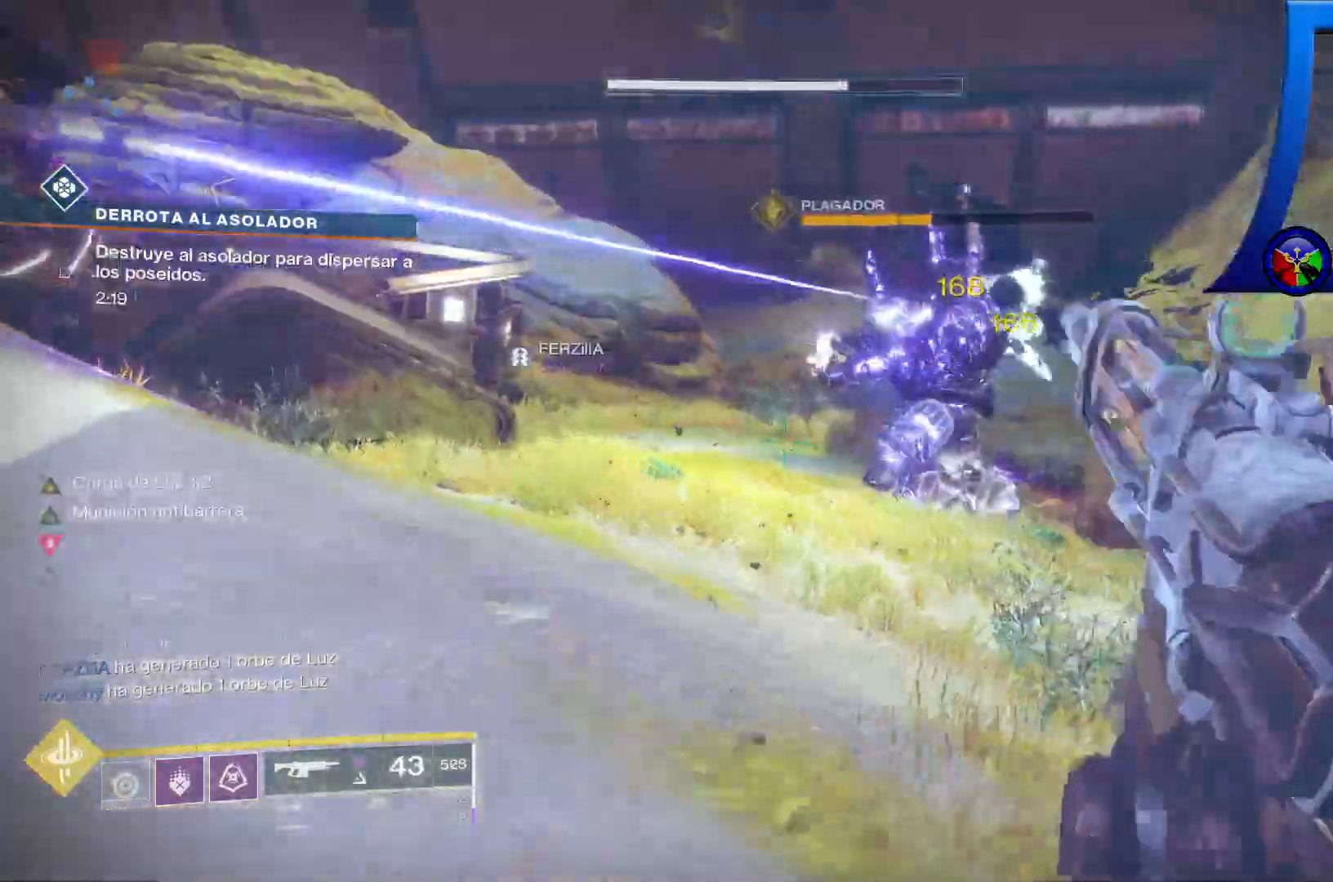
Gameplay with a controller (Xbox layout); each line is a JSON object with the inputs held at the frame after it (dt_ms = milliseconds from this image to that frame). "events" lists button and stick changes between this image and that frame as [ms after this image, input, new state], when the widget could be followed in between. Not read: HOME.
{"dt_ms": 1000, "buttons": ["R2"], "left_stick": "right", "right_stick": "center"}
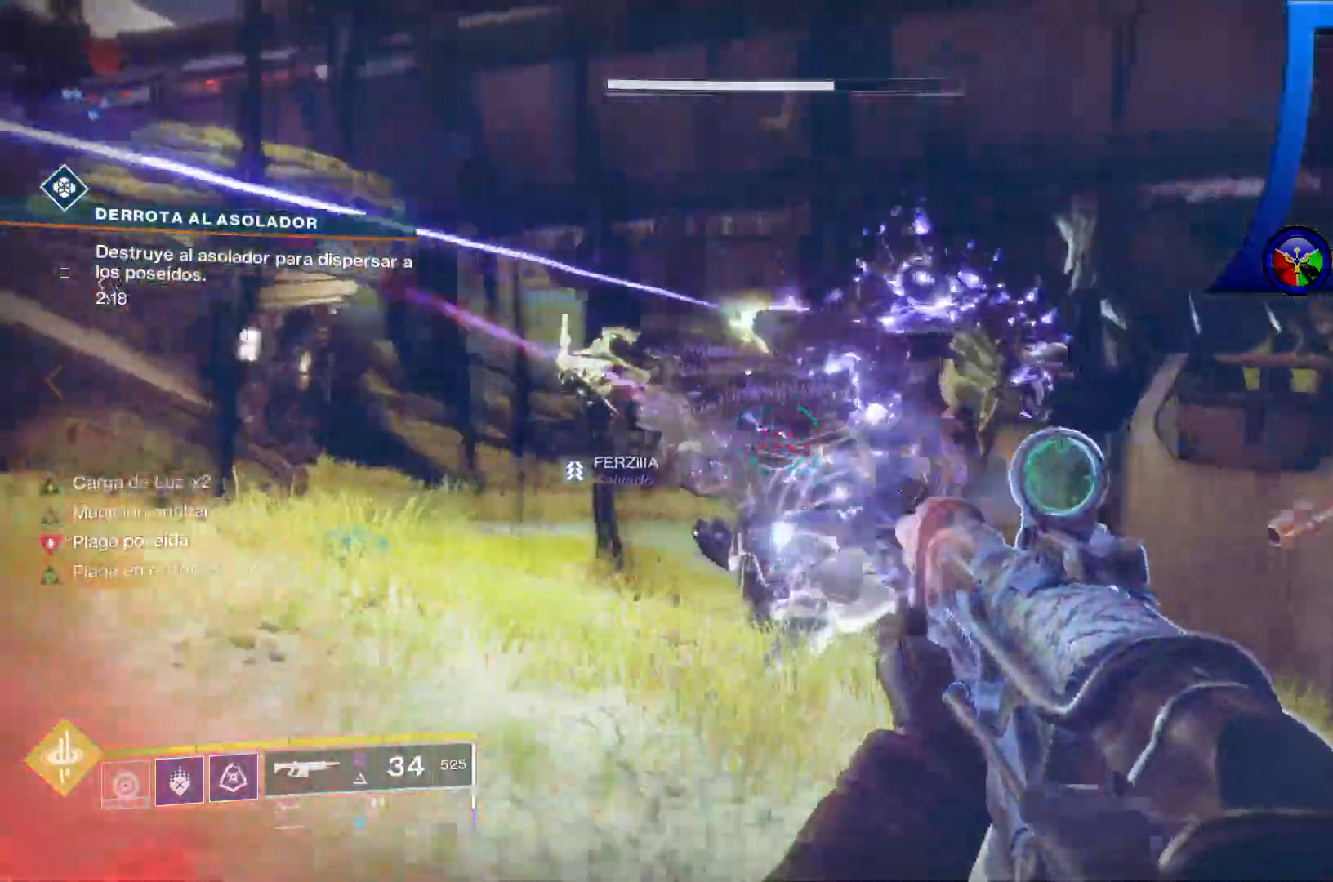
{"dt_ms": 500, "buttons": ["R2"], "left_stick": "down", "right_stick": "left", "events": [[33, "R1", "down"], [100, "L2", "down"], [233, "L2", "up"], [267, "R1", "up"], [283, "right_stick", "left"], [367, "left_stick", "down"]]}
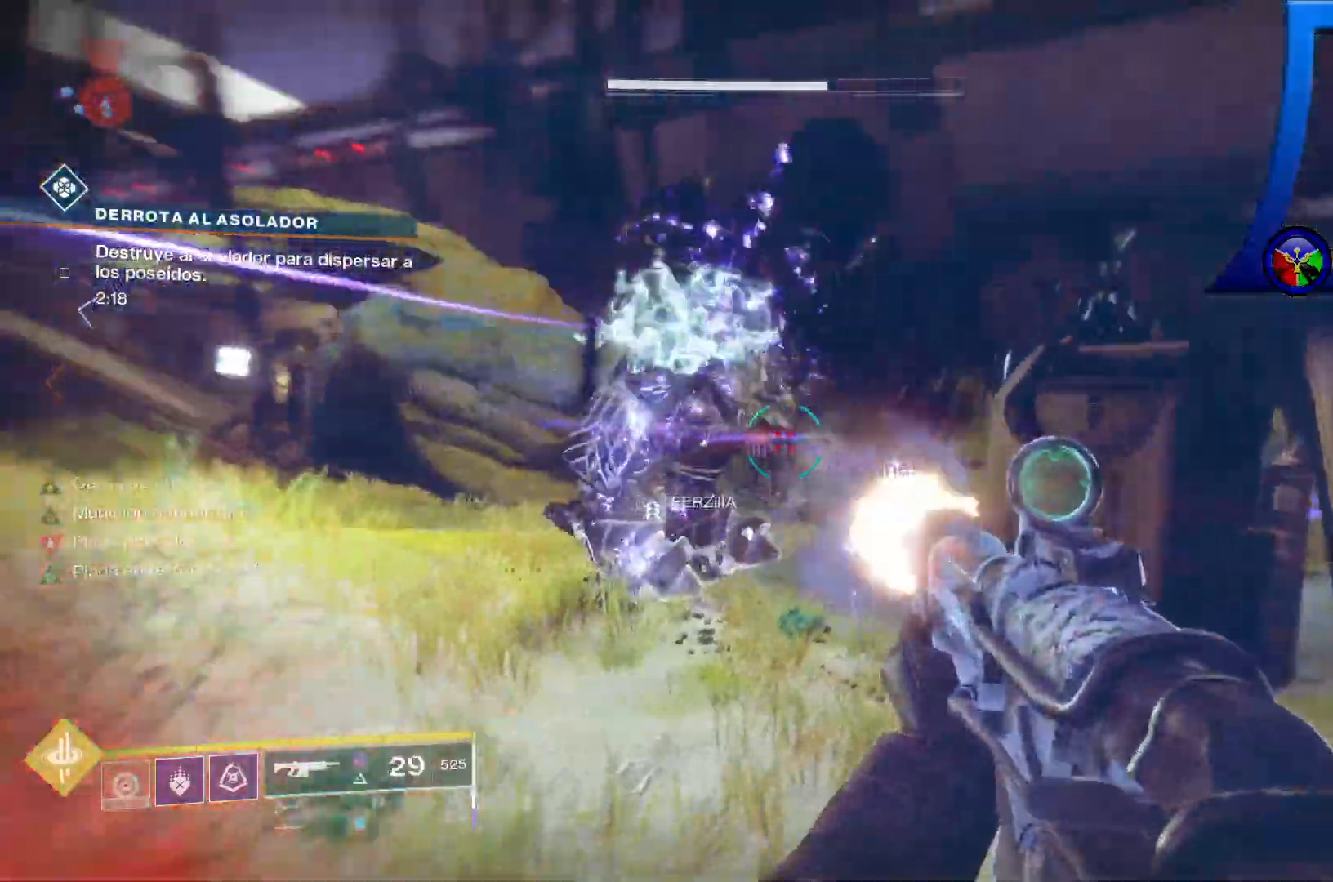
{"dt_ms": 500, "buttons": ["R2"], "left_stick": "down-left", "right_stick": "center", "events": [[17, "left_stick", "down-left"], [267, "right_stick", "center"]]}
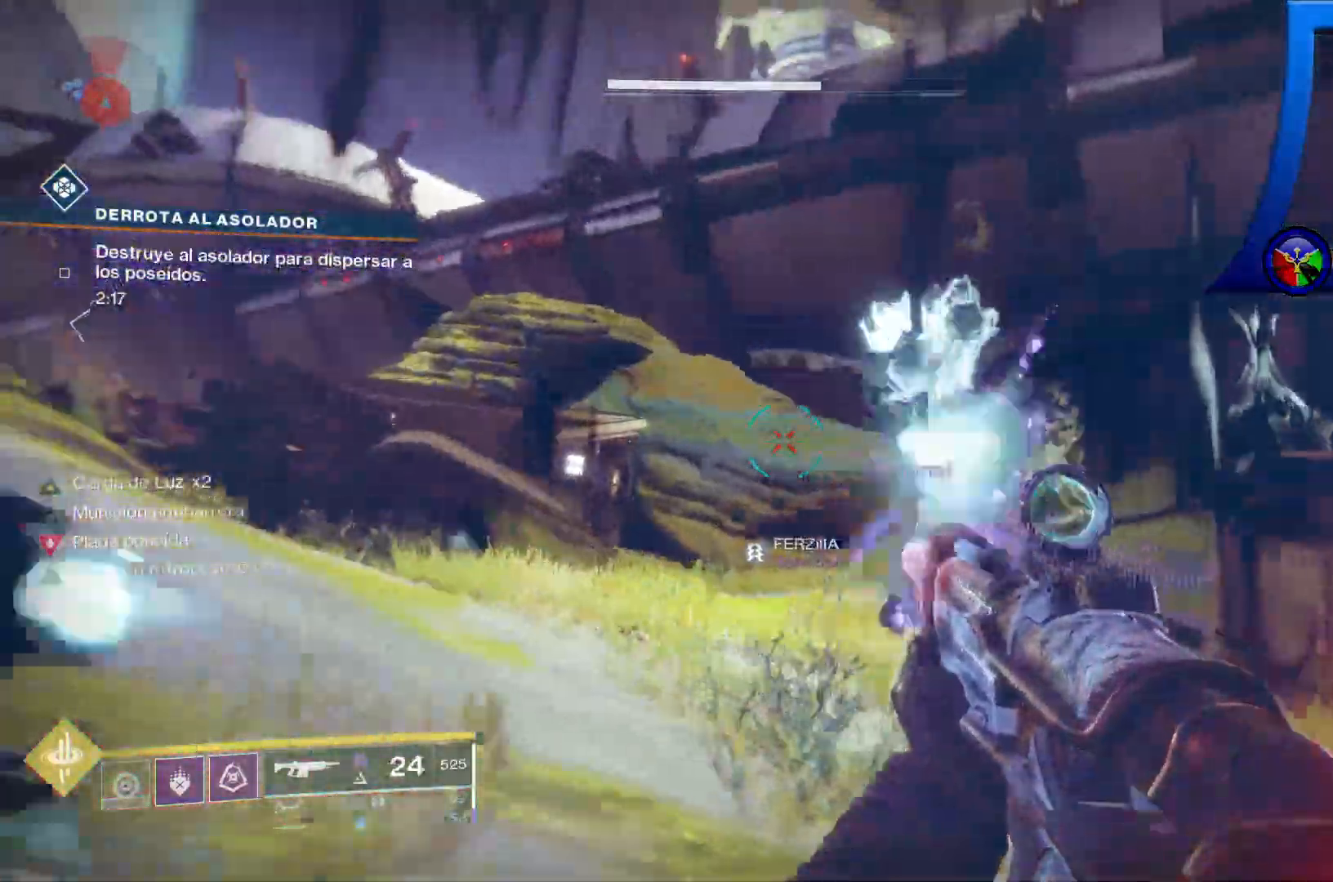
{"dt_ms": 500, "buttons": ["R2"], "left_stick": "down-left", "right_stick": "center", "events": [[133, "right_stick", "right"], [200, "R2", "up"], [233, "right_stick", "down-right"], [417, "R2", "down"], [417, "right_stick", "center"]]}
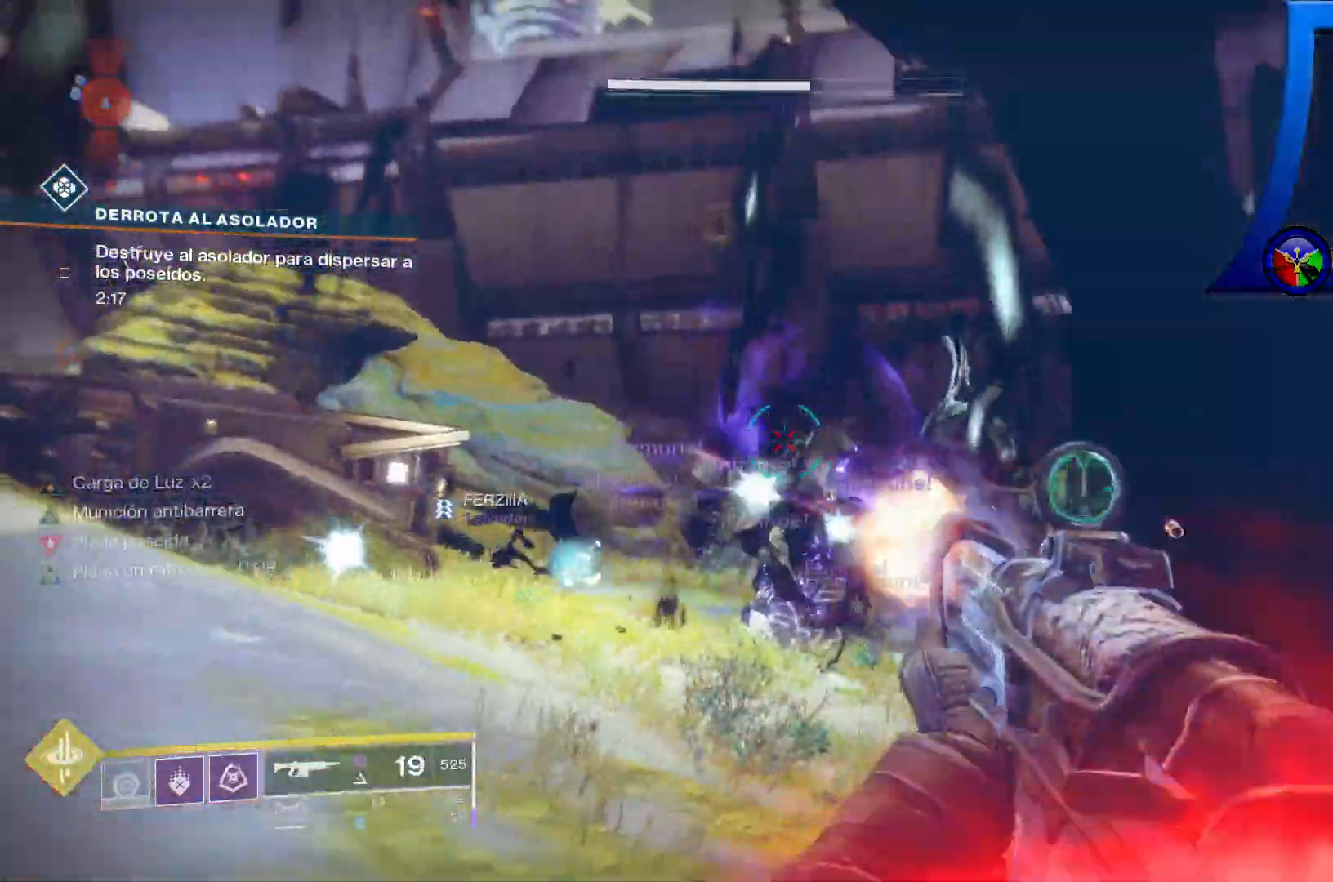
{"dt_ms": 500, "buttons": [], "left_stick": "down-left", "right_stick": "up"}
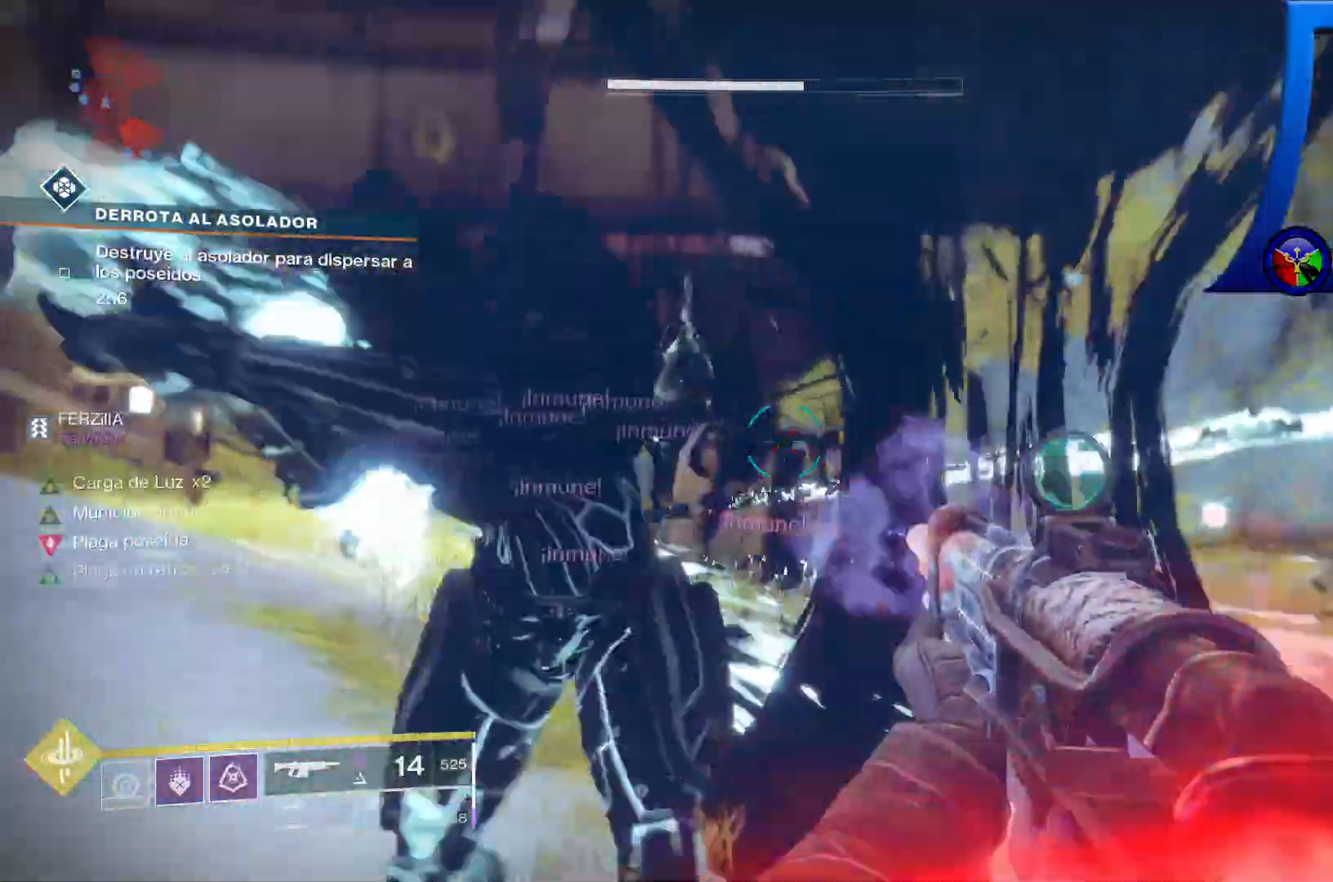
{"dt_ms": 500, "buttons": ["R2"], "left_stick": "up-left", "right_stick": "right", "events": [[183, "R2", "down"], [200, "left_stick", "up"], [250, "right_stick", "center"], [317, "right_stick", "right"], [483, "left_stick", "up-left"]]}
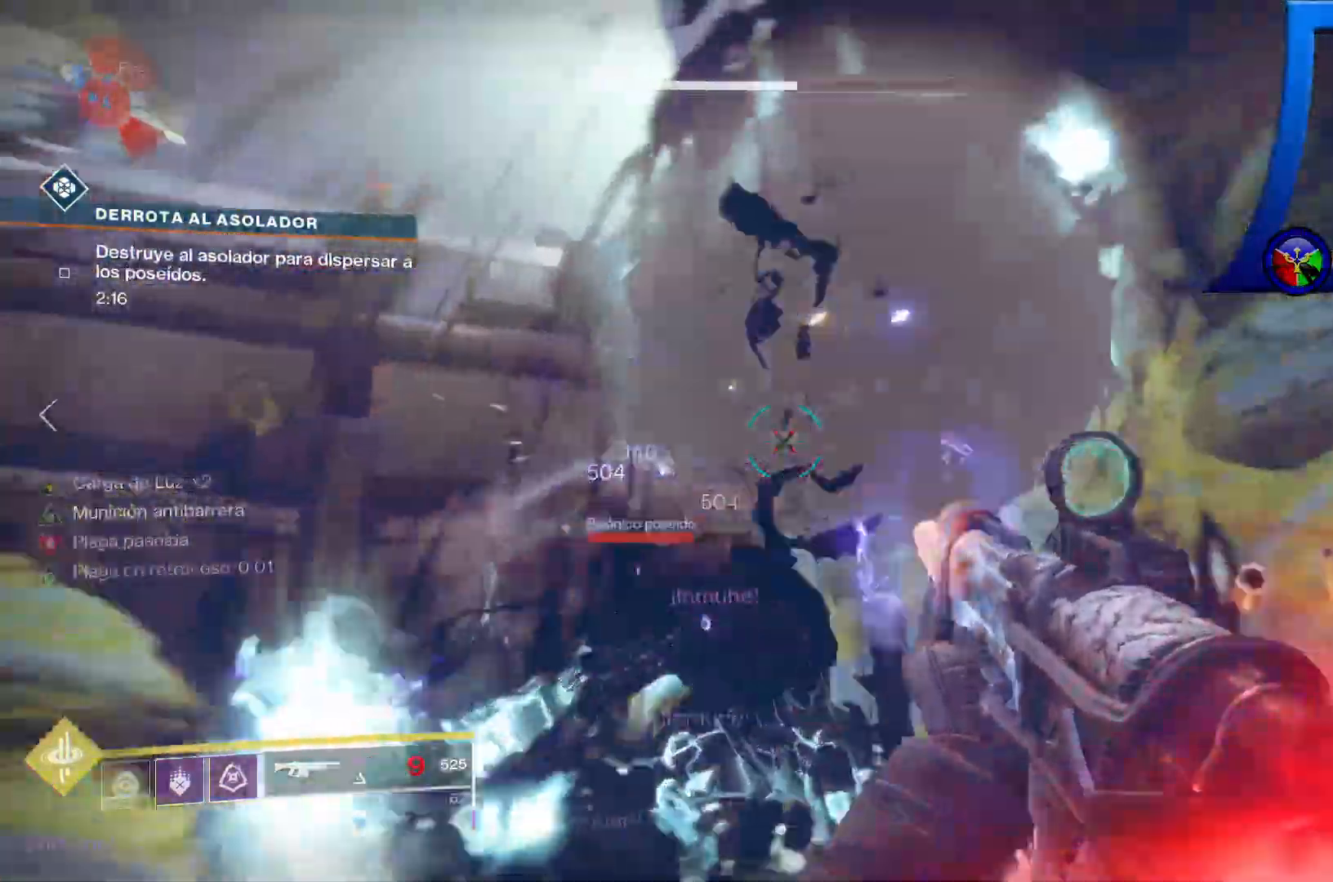
{"dt_ms": 500, "buttons": ["R2"], "left_stick": "up", "right_stick": "center", "events": [[50, "right_stick", "center"], [133, "left_stick", "center"], [167, "right_stick", "up-right"], [317, "right_stick", "center"], [417, "left_stick", "up"]]}
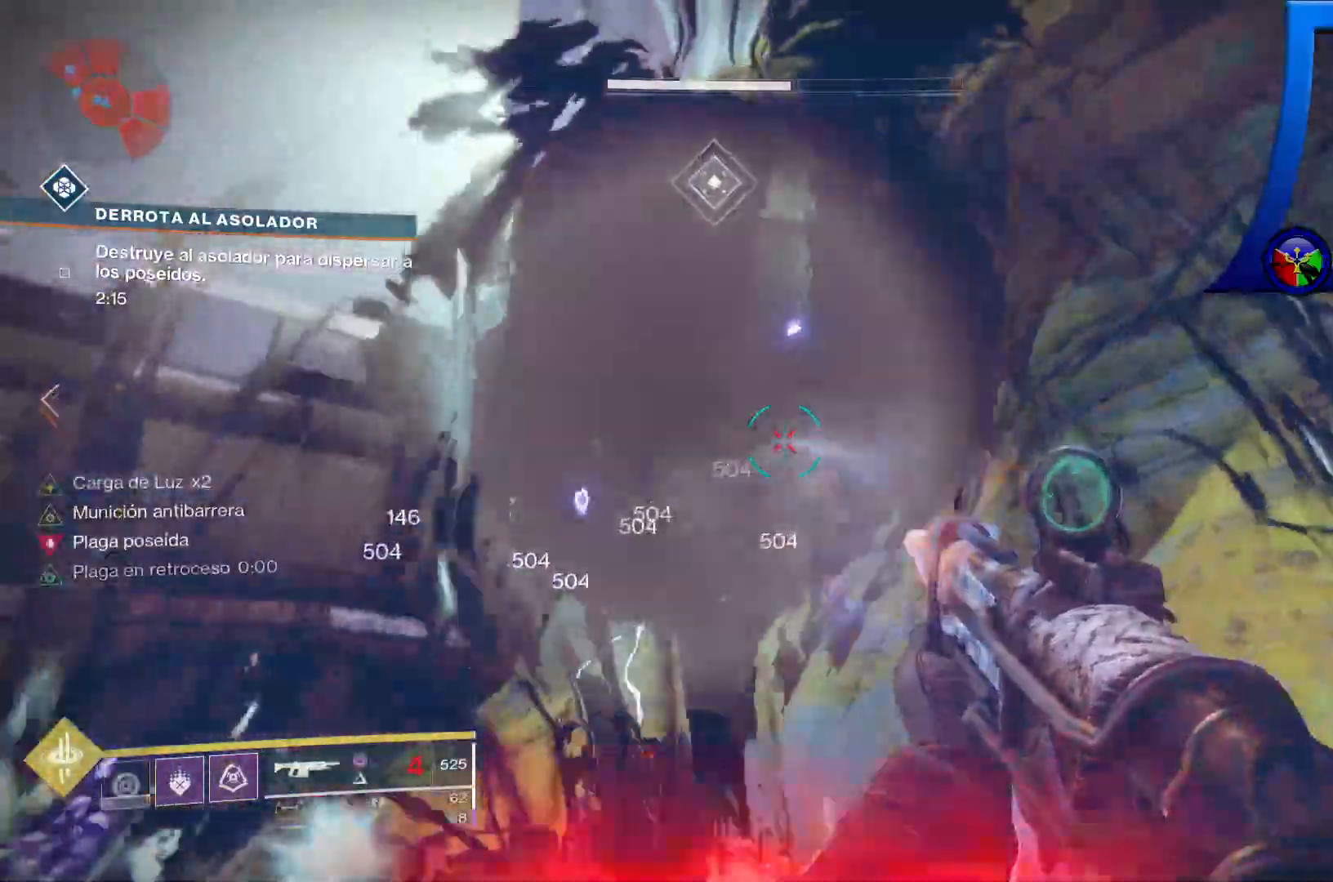
{"dt_ms": 500, "buttons": ["R2"], "left_stick": "center", "right_stick": "up-left", "events": [[150, "left_stick", "up-left"], [367, "left_stick", "center"], [367, "right_stick", "up-left"]]}